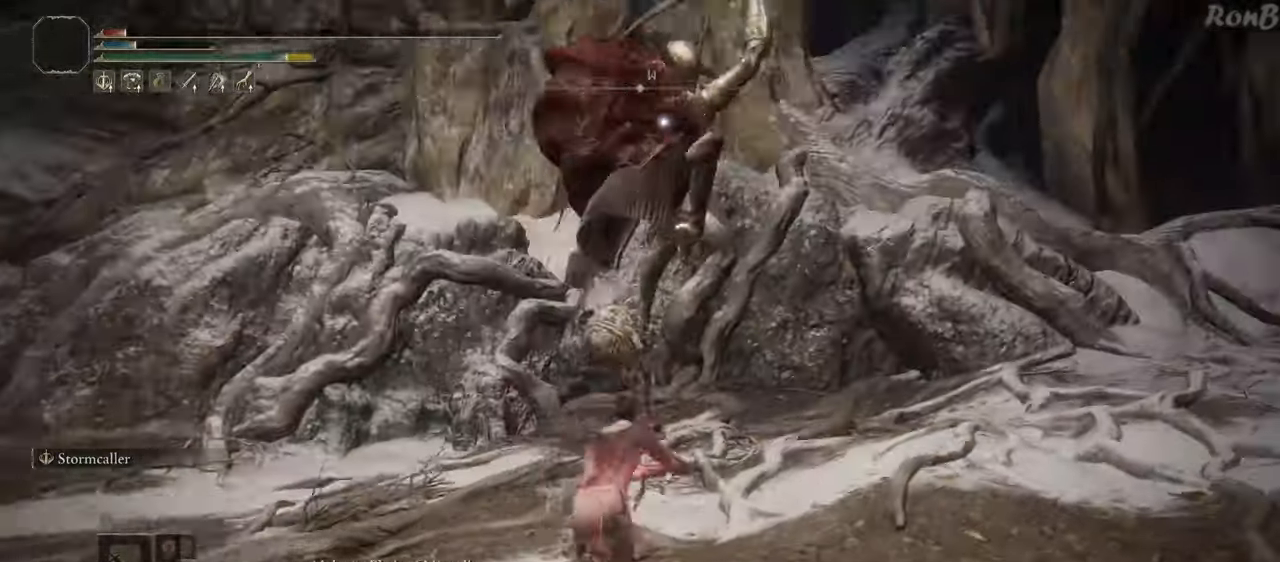
Gameplay with a controller (PlayStation layout); each line is a JSON object with the inputs held at the frame after it. "events" lists button and stick changes between this image and that frame as [ms after this image, input, new state], when the widget could be followed in between. Not read: R1.
{"buttons": ["R2"], "left_stick": "down-right", "right_stick": "center", "events": [[33, "left_stick", "down-left"], [233, "left_stick", "down-right"], [450, "R2", "up"], [500, "R2", "down"]]}
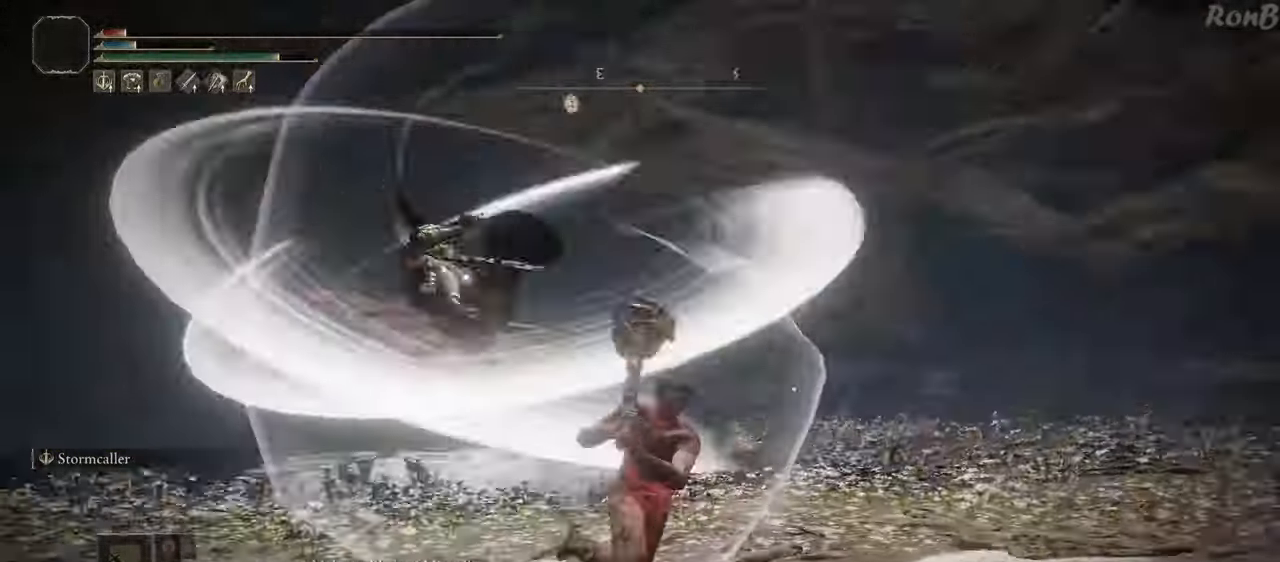
{"buttons": ["R2"], "left_stick": "down-right", "right_stick": "center", "events": []}
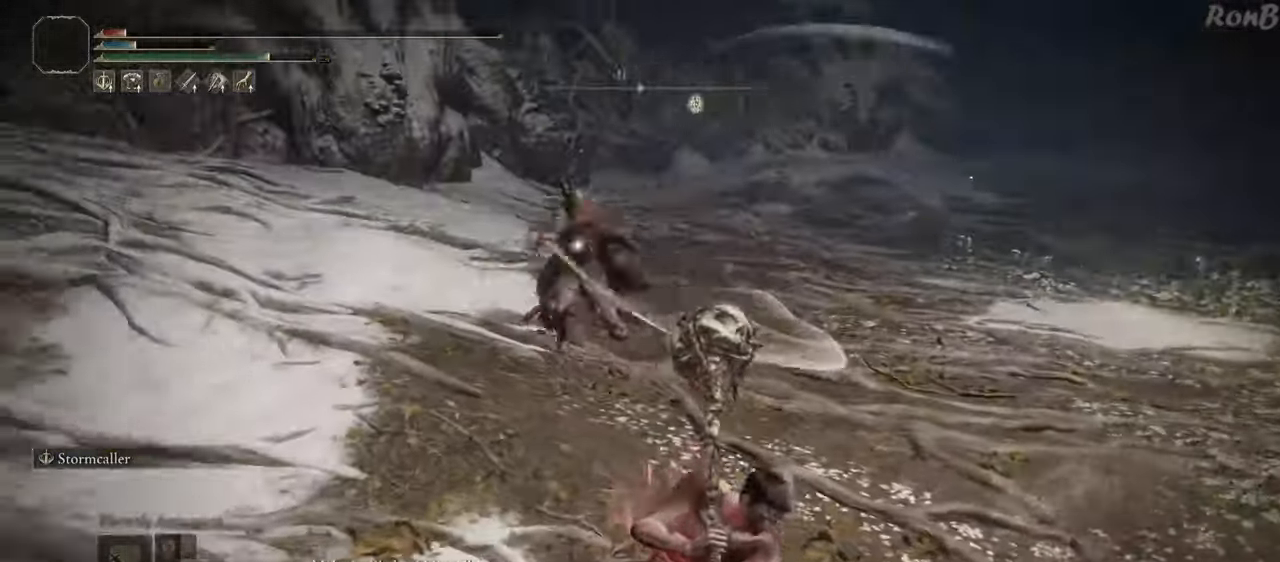
{"buttons": ["R2"], "left_stick": "down-right", "right_stick": "center", "events": []}
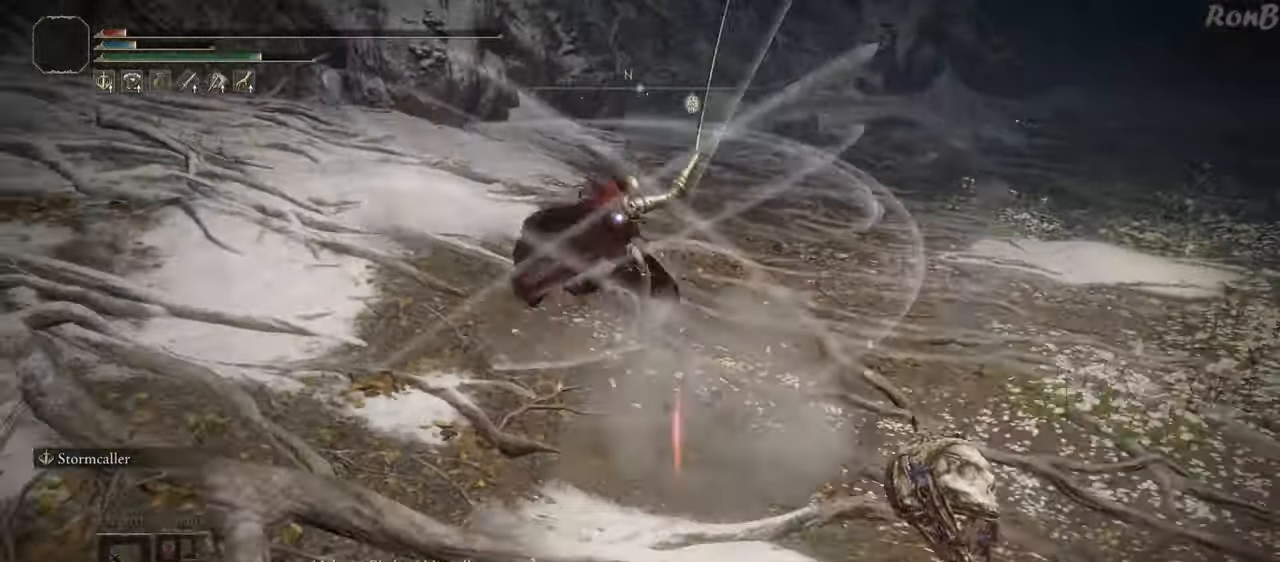
{"buttons": ["R2"], "left_stick": "down-right", "right_stick": "center", "events": []}
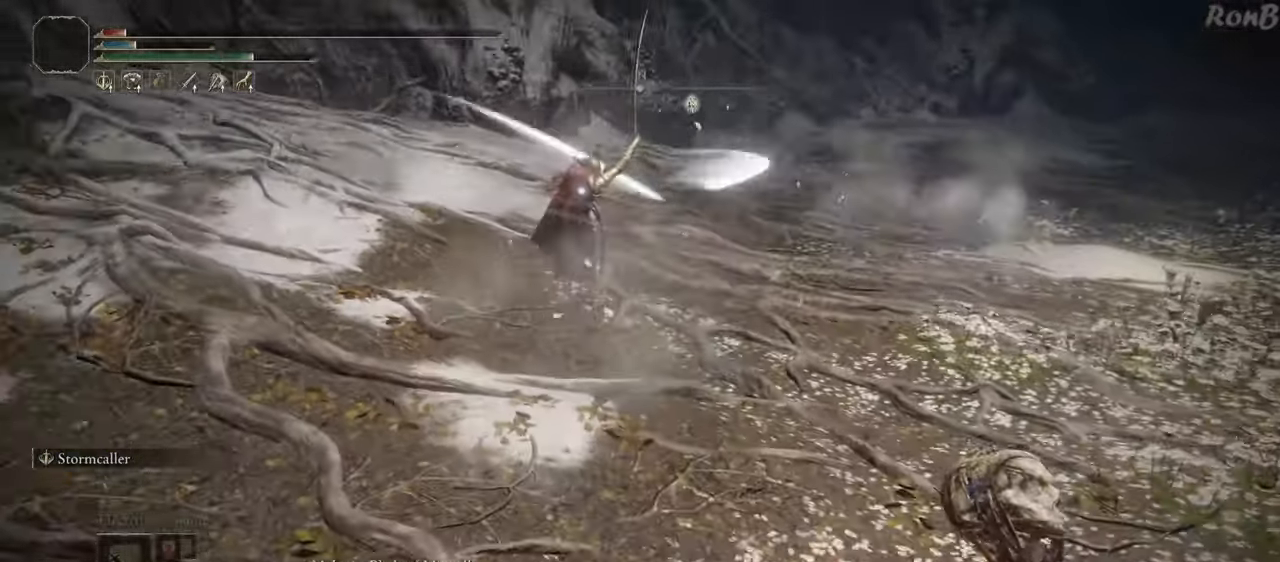
{"buttons": [], "left_stick": "down-right", "right_stick": "center", "events": [[400, "R2", "up"]]}
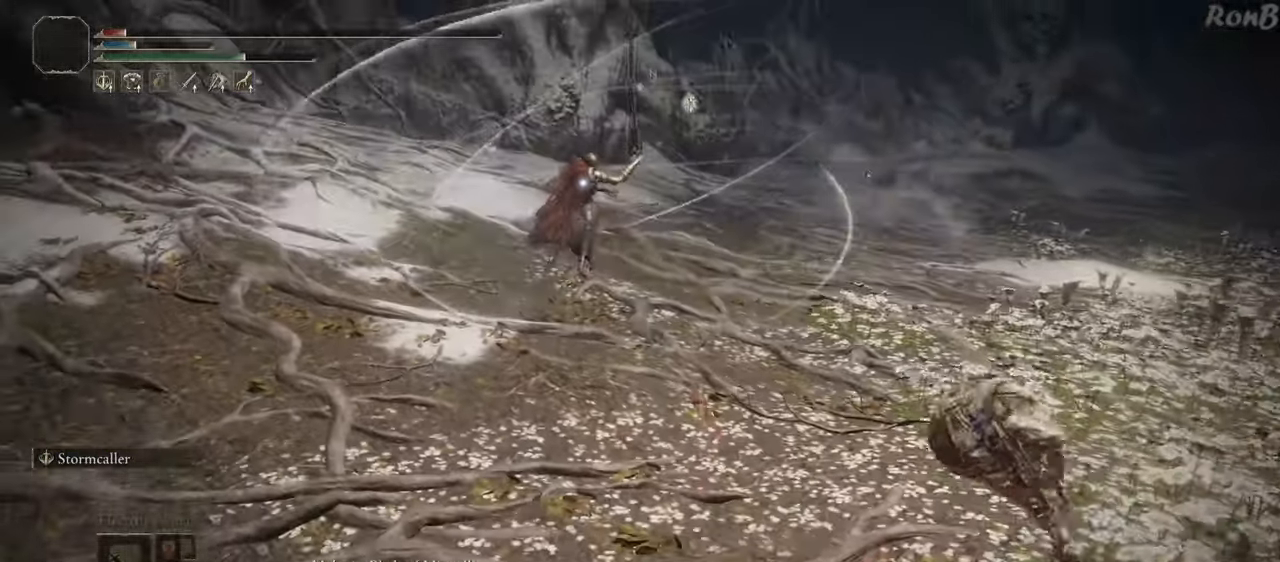
{"buttons": [], "left_stick": "down-right", "right_stick": "center", "events": [[150, "DPAD_DOWN", "down"], [150, "DPAD_LEFT", "down"], [167, "DPAD_DOWN", "up"], [167, "DPAD_LEFT", "up"], [317, "START", "down"], [433, "START", "up"]]}
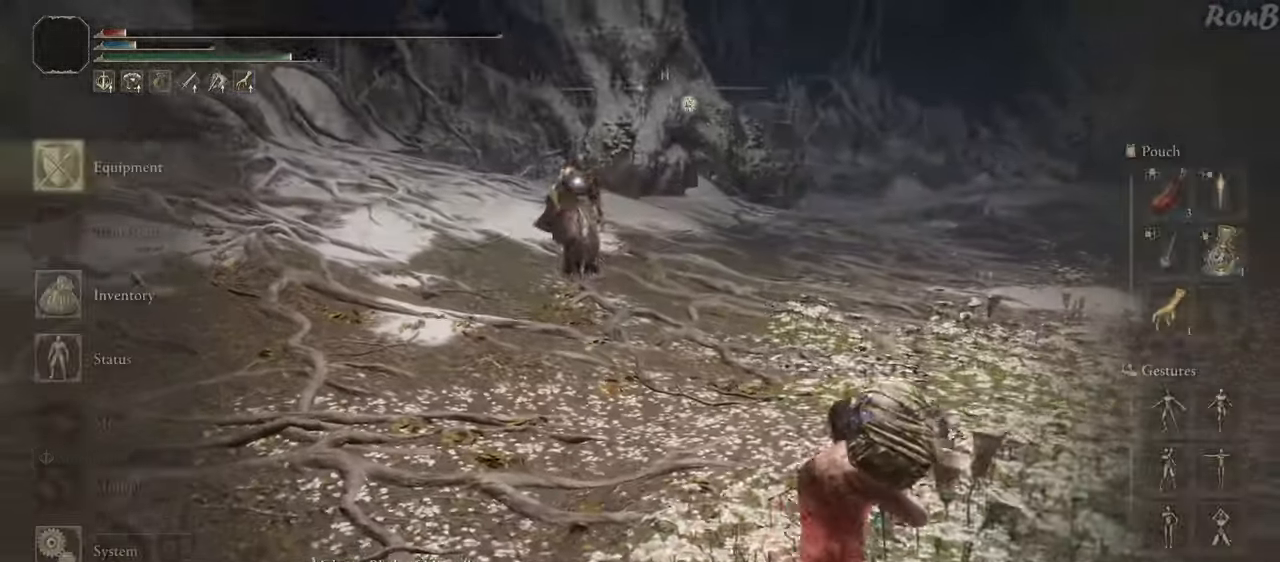
{"buttons": ["DPAD_DOWN"], "left_stick": "down-right", "right_stick": "center", "events": [[100, "CROSS", "down"], [217, "CROSS", "up"], [317, "DPAD_DOWN", "down"]]}
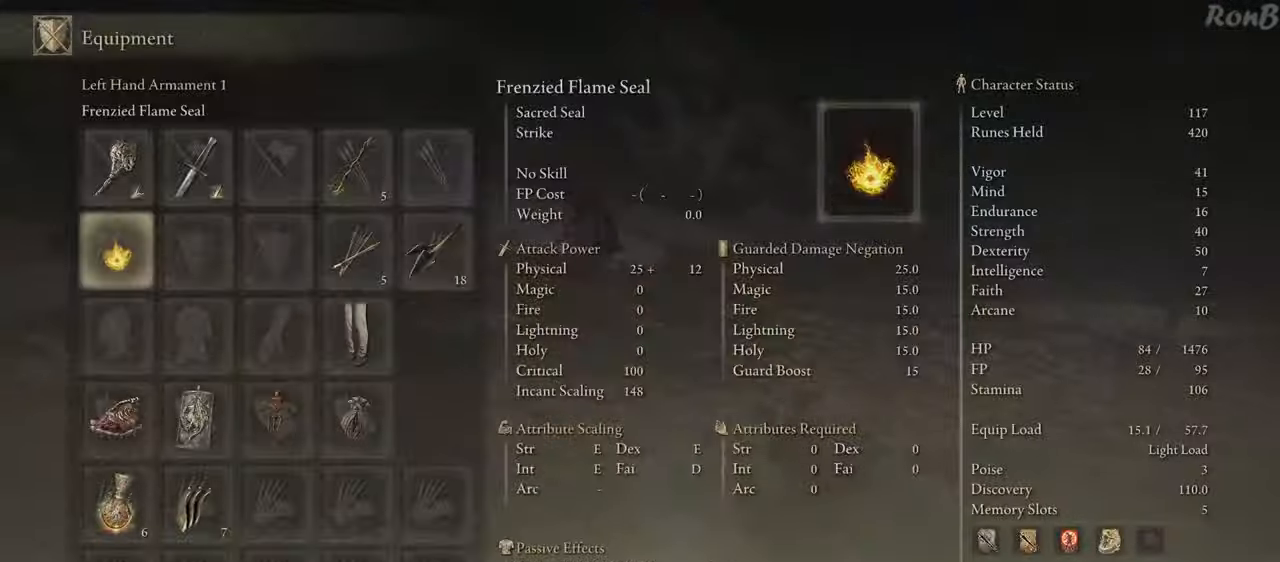
{"buttons": [], "left_stick": "down-right", "right_stick": "center", "events": [[167, "DPAD_DOWN", "up"]]}
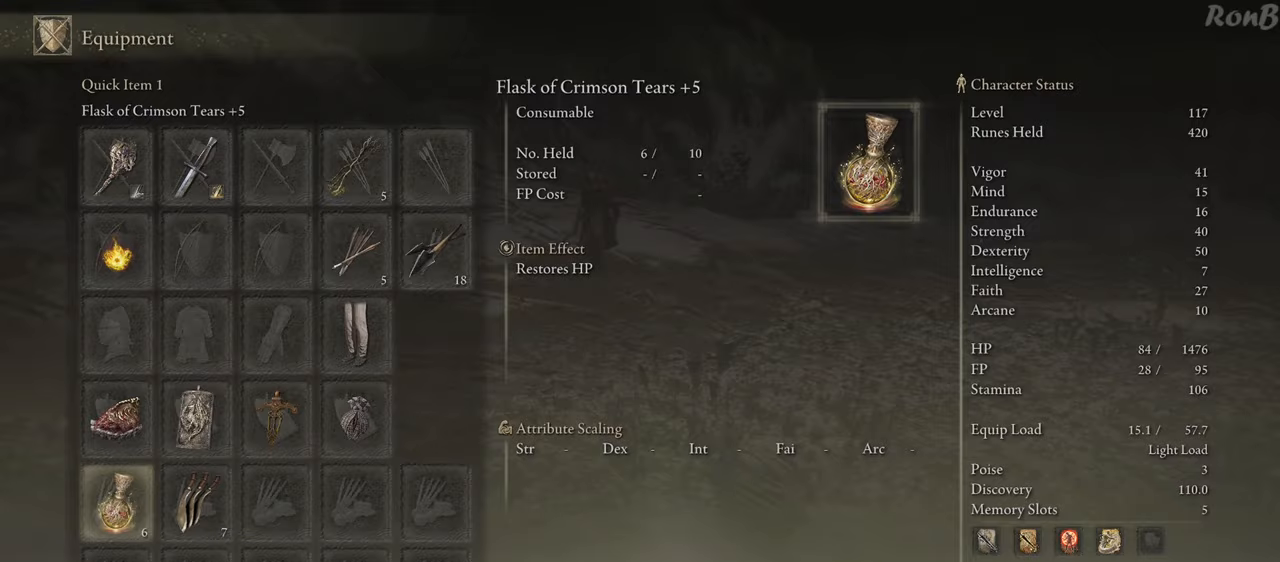
{"buttons": [], "left_stick": "down-right", "right_stick": "center", "events": [[33, "DPAD_UP", "down"], [167, "DPAD_UP", "up"], [317, "CROSS", "down"], [433, "CROSS", "up"]]}
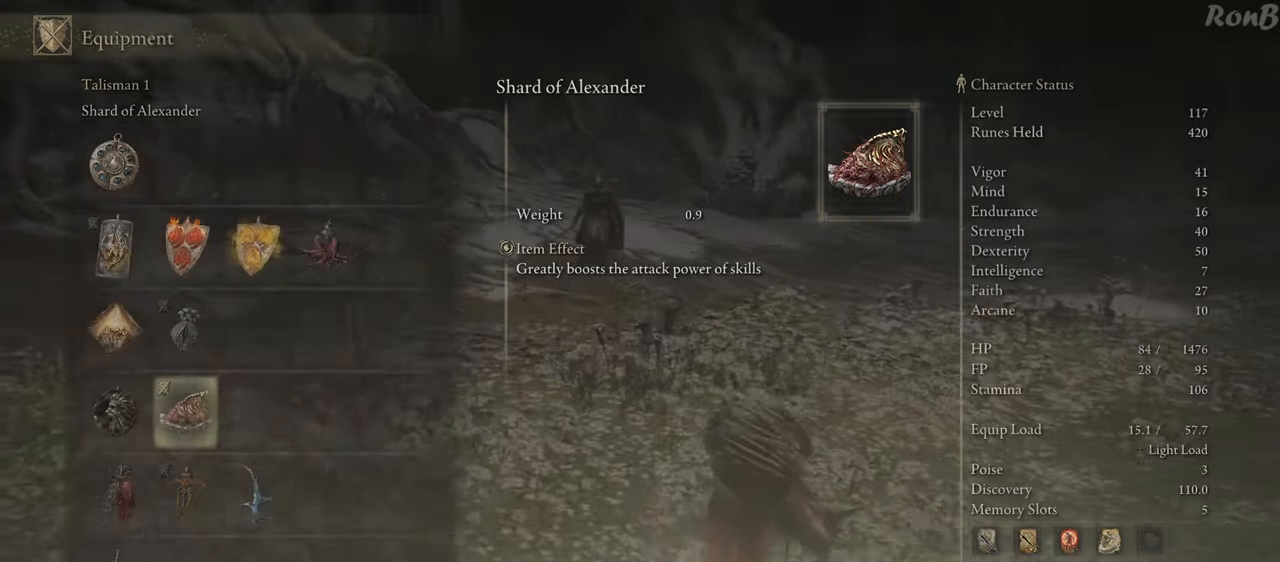
{"buttons": ["DPAD_DOWN"], "left_stick": "down-right", "right_stick": "center", "events": [[333, "DPAD_DOWN", "down"]]}
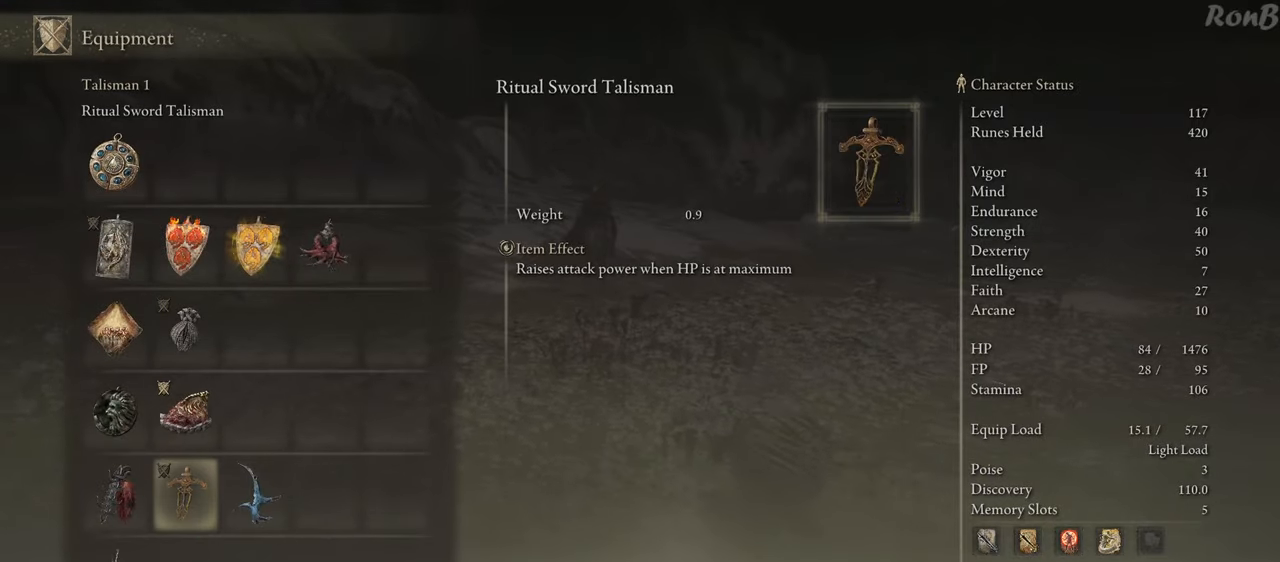
{"buttons": ["DPAD_LEFT"], "left_stick": "down-right", "right_stick": "center", "events": [[33, "DPAD_DOWN", "up"], [483, "DPAD_LEFT", "down"]]}
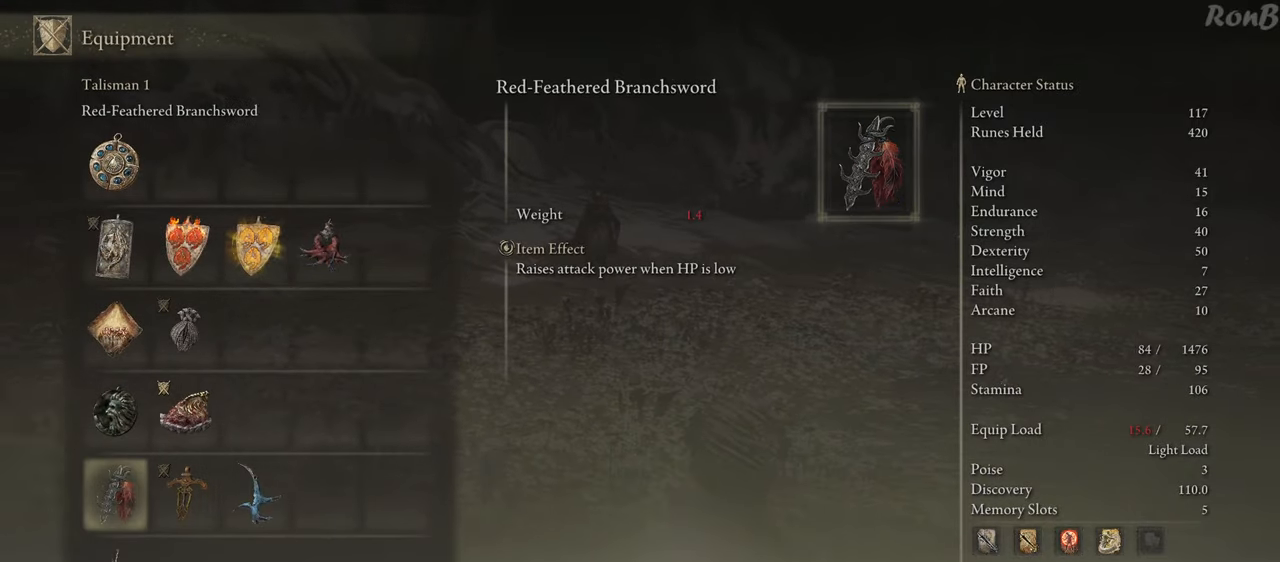
{"buttons": [], "left_stick": "down-right", "right_stick": "center", "events": [[117, "DPAD_LEFT", "up"]]}
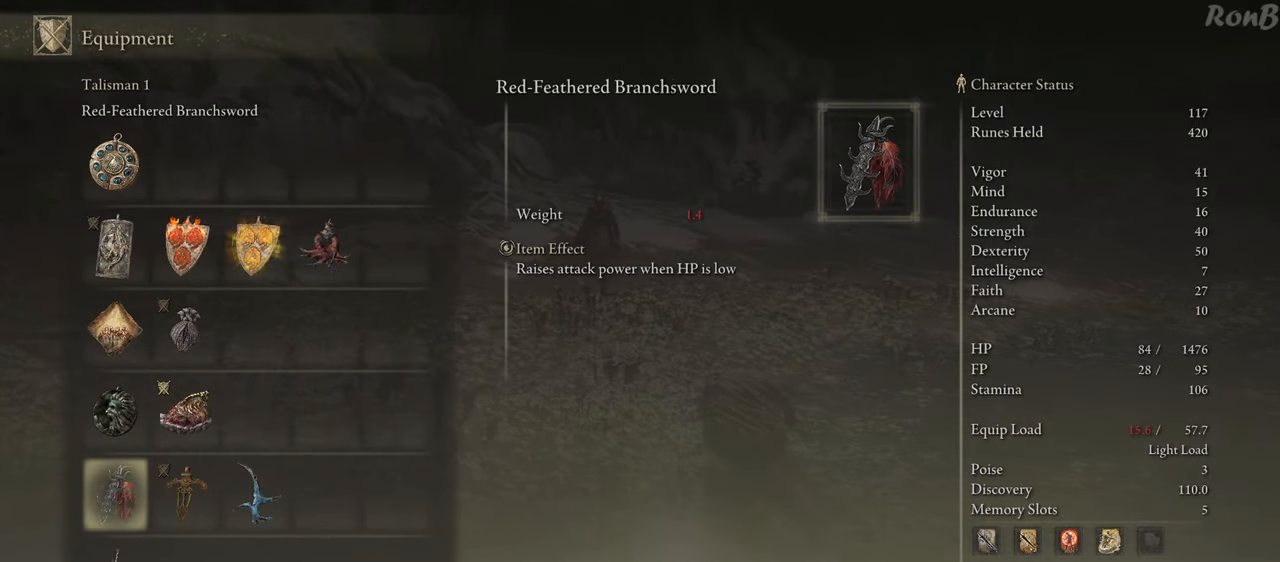
{"buttons": [], "left_stick": "down-right", "right_stick": "center", "events": []}
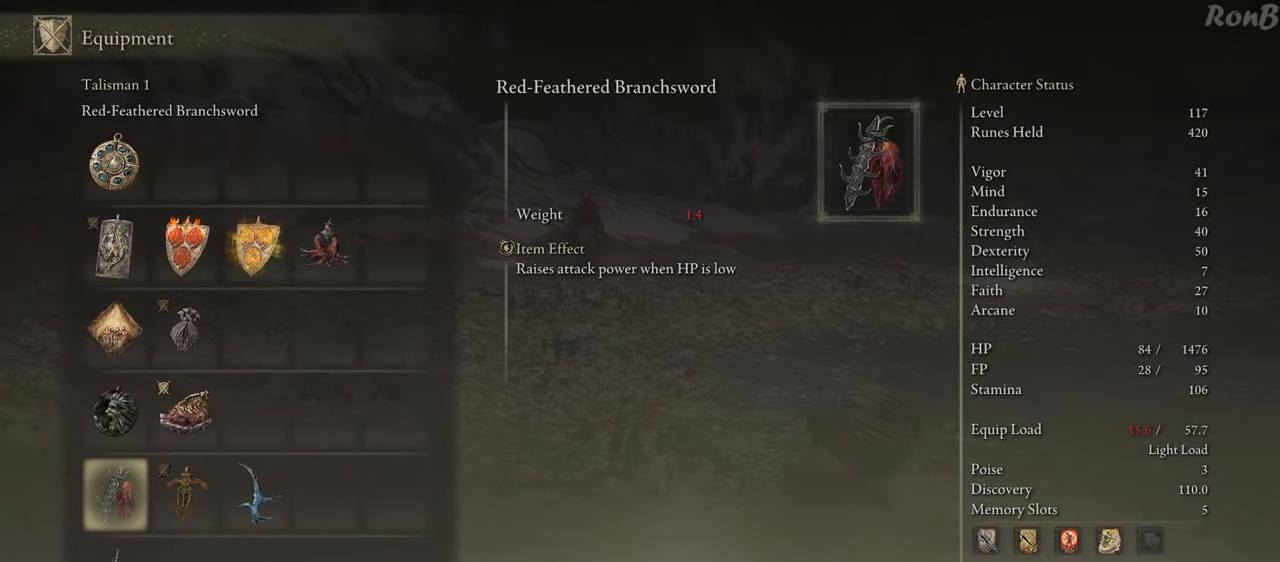
{"buttons": ["START"], "left_stick": "down-right", "right_stick": "center", "events": [[67, "CROSS", "down"], [183, "CROSS", "up"], [483, "START", "down"]]}
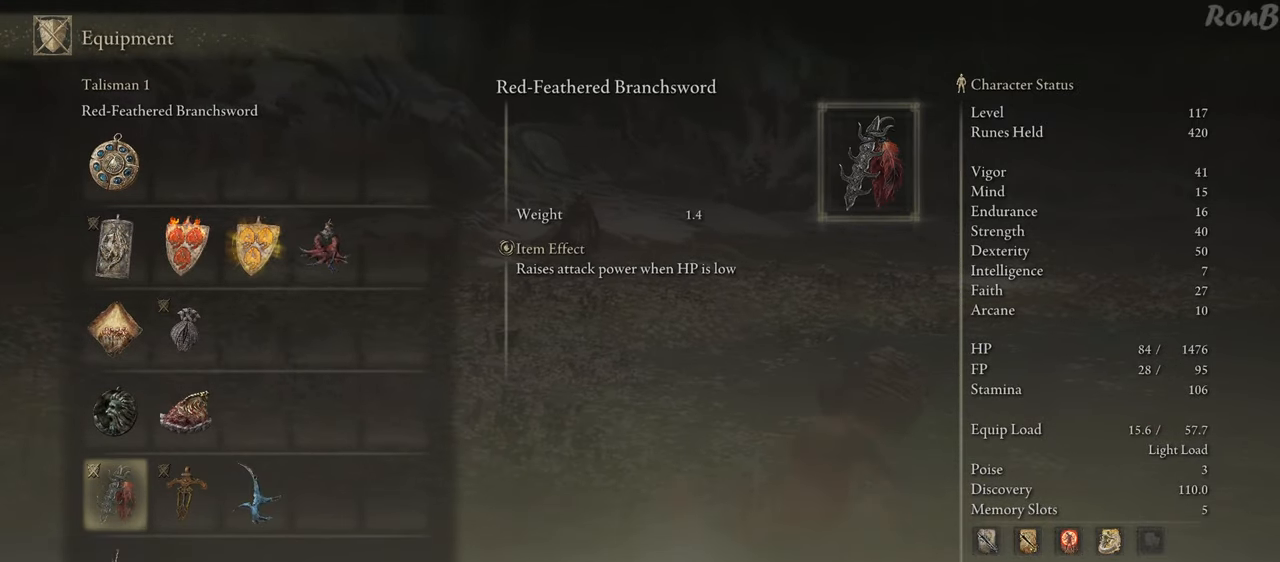
{"buttons": ["R2"], "left_stick": "up-right", "right_stick": "center", "events": [[83, "left_stick", "right"], [117, "START", "up"], [300, "left_stick", "up-right"], [467, "R2", "down"]]}